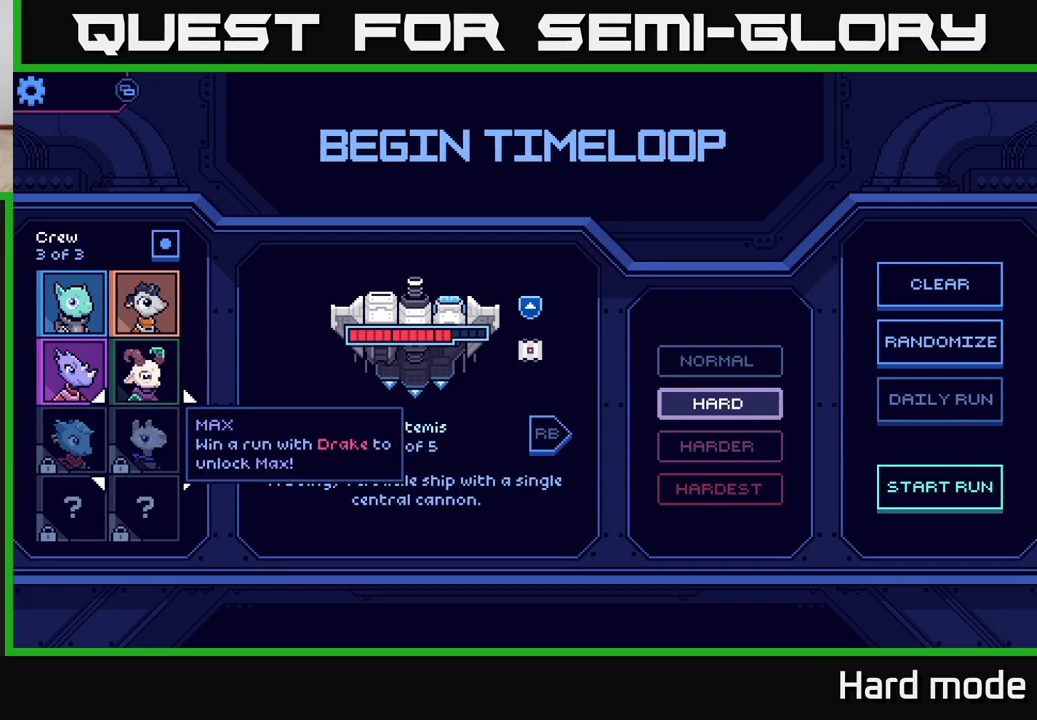
Gameplay with a controller (Xbox layout); each line is a JSON object with the inputs held at the frame after it. "events" lists button and stick changes between this image and that frame as [ms after this image, input, new state], when the widget could be followed in between.
{"buttons": [], "left_stick": "center", "right_stick": "center", "events": []}
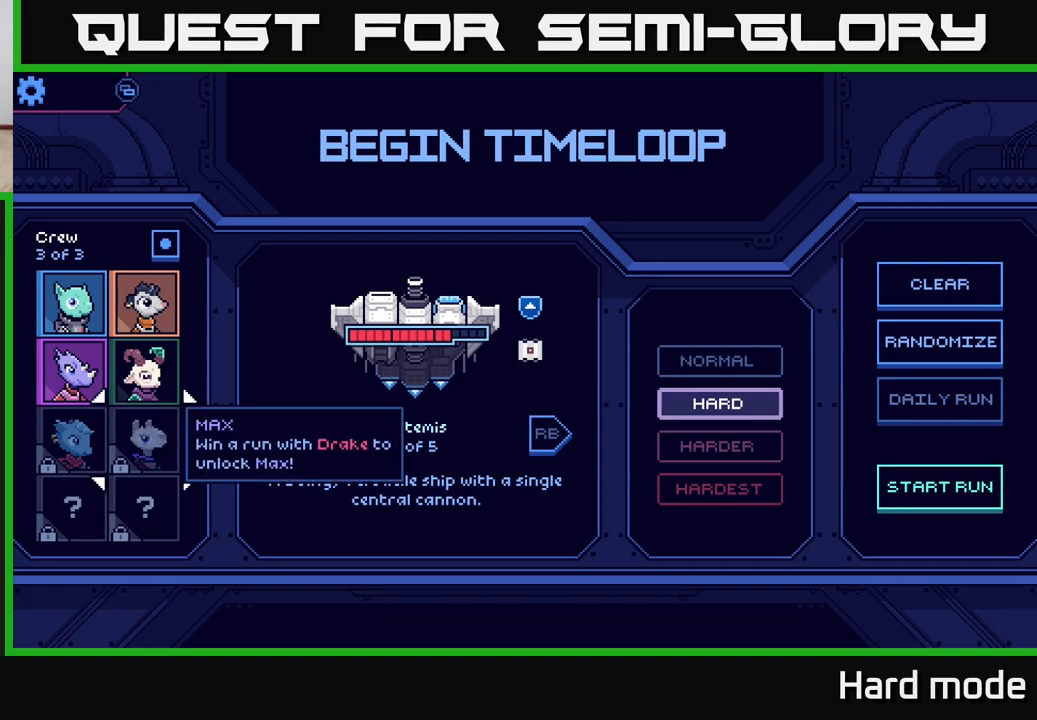
{"buttons": [], "left_stick": "center", "right_stick": "center", "events": []}
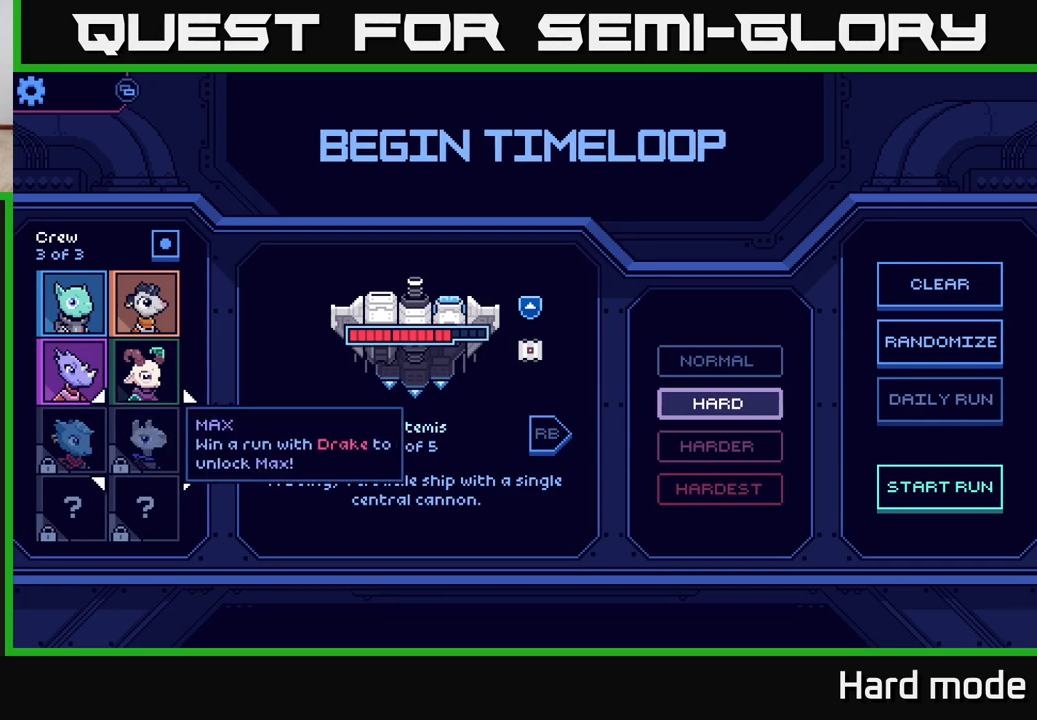
{"buttons": [], "left_stick": "center", "right_stick": "center", "events": []}
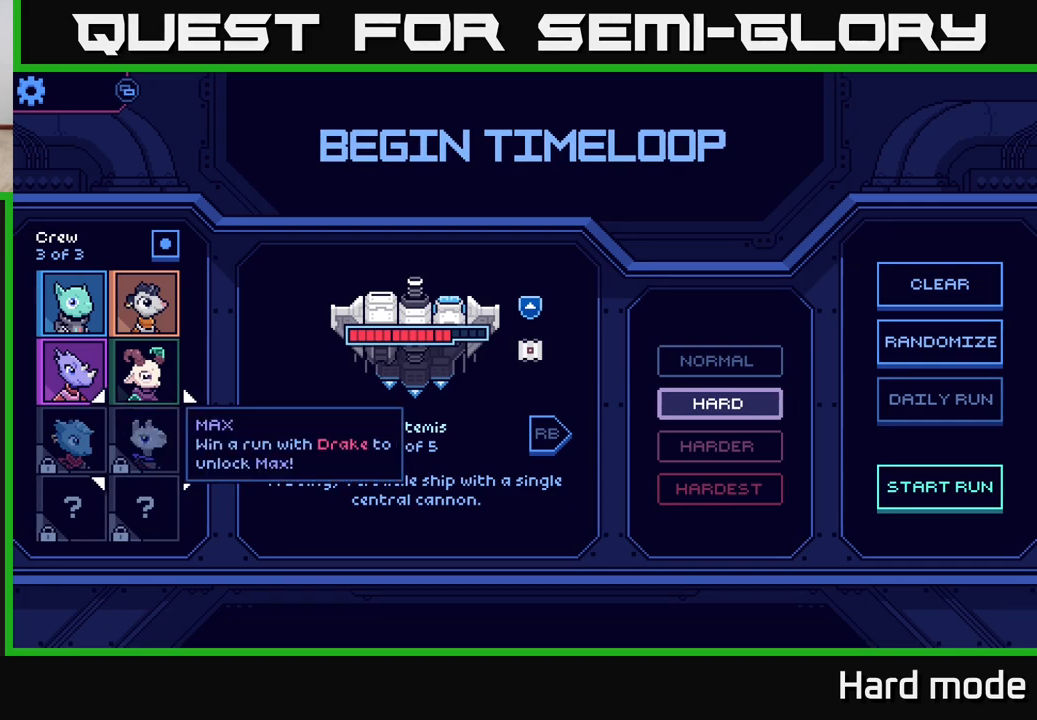
{"buttons": [], "left_stick": "center", "right_stick": "center", "events": []}
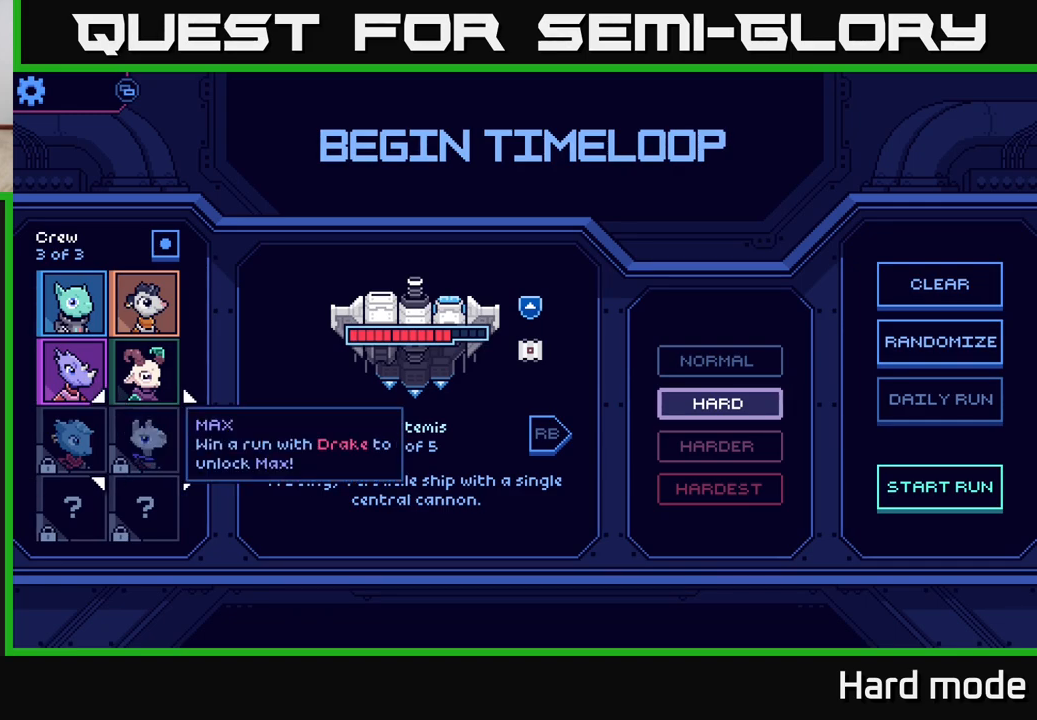
{"buttons": [], "left_stick": "center", "right_stick": "center", "events": []}
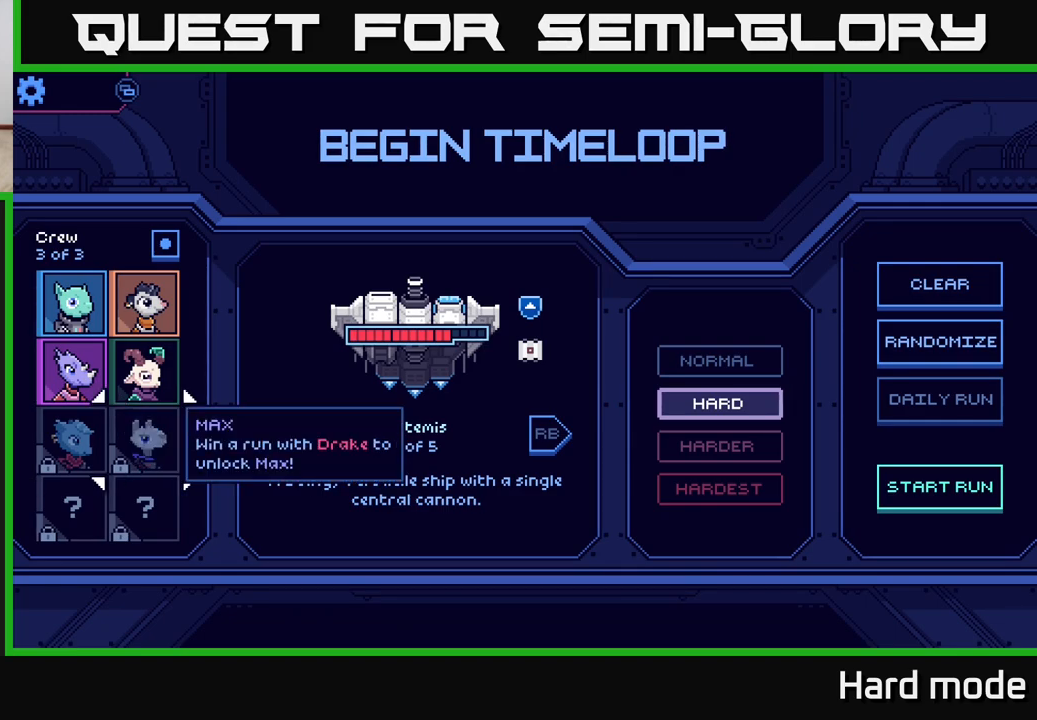
{"buttons": [], "left_stick": "center", "right_stick": "center", "events": [[117, "left_stick", "left"], [300, "left_stick", "center"]]}
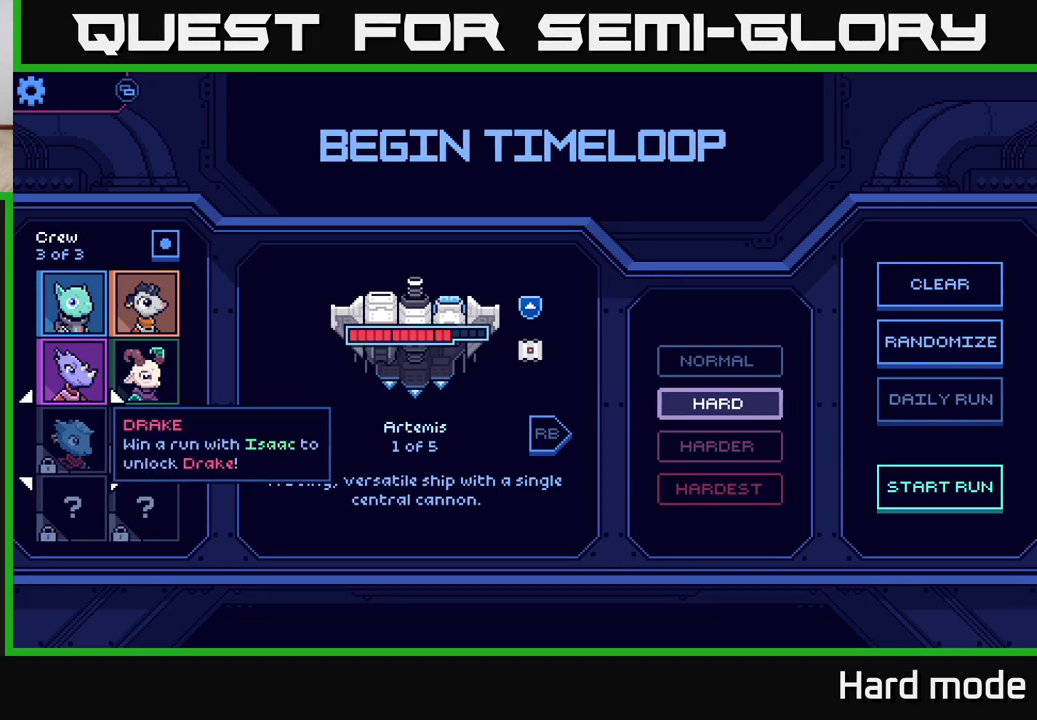
{"buttons": [], "left_stick": "center", "right_stick": "center", "events": []}
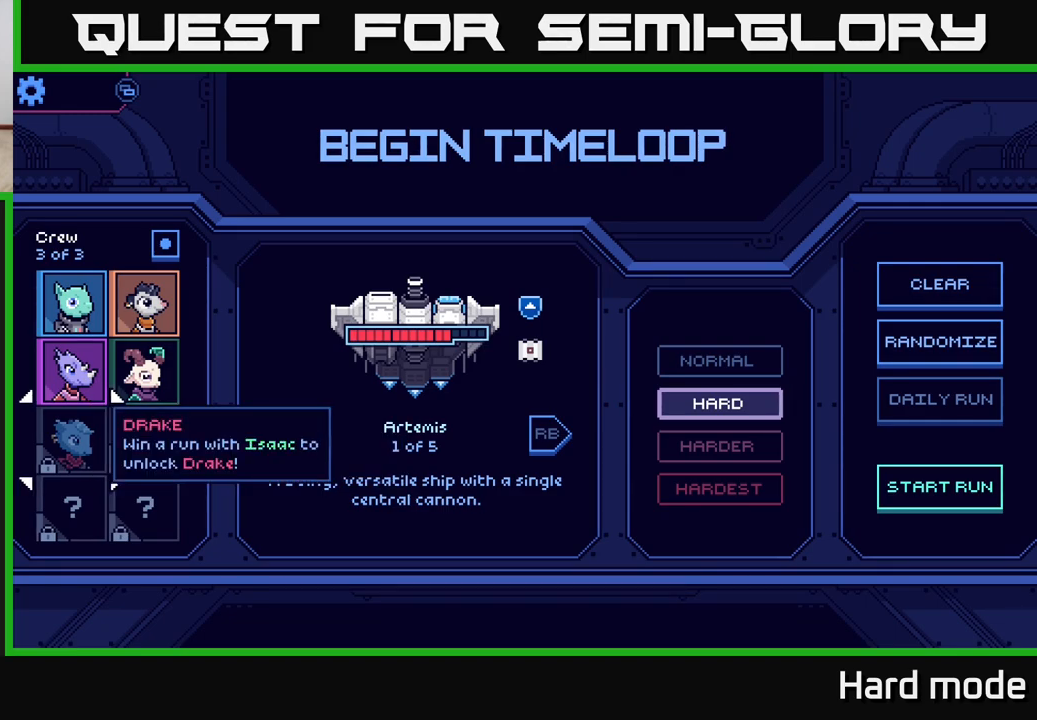
{"buttons": [], "left_stick": "center", "right_stick": "center", "events": [[283, "left_stick", "up"], [483, "left_stick", "center"]]}
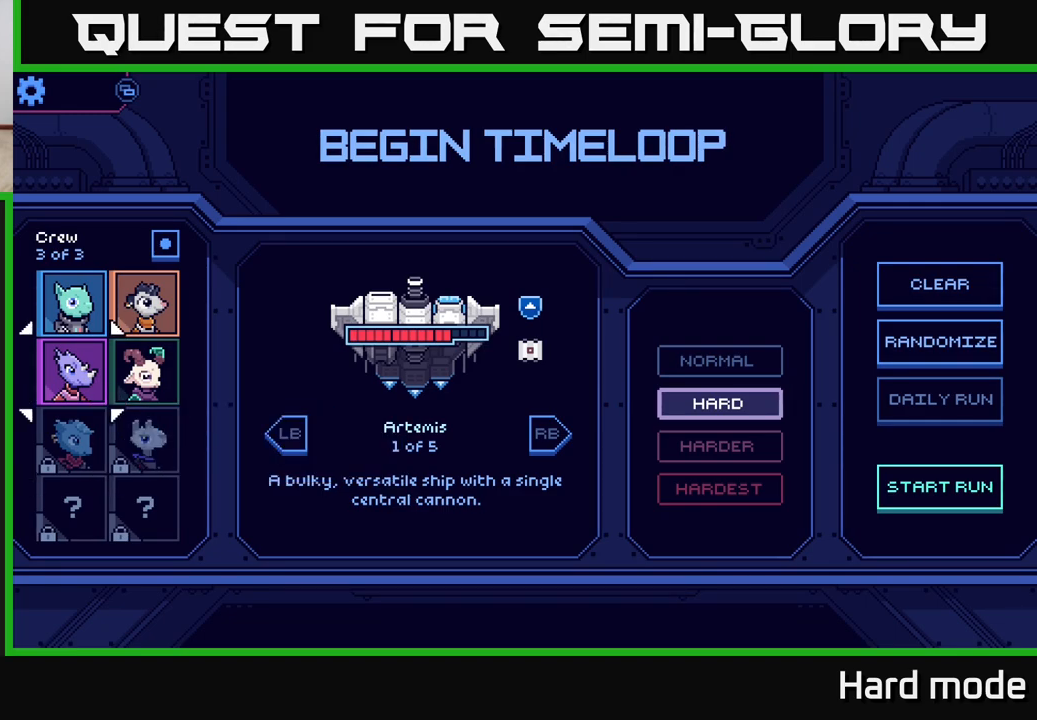
{"buttons": [], "left_stick": "center", "right_stick": "center", "events": [[267, "left_stick", "right"], [450, "left_stick", "center"]]}
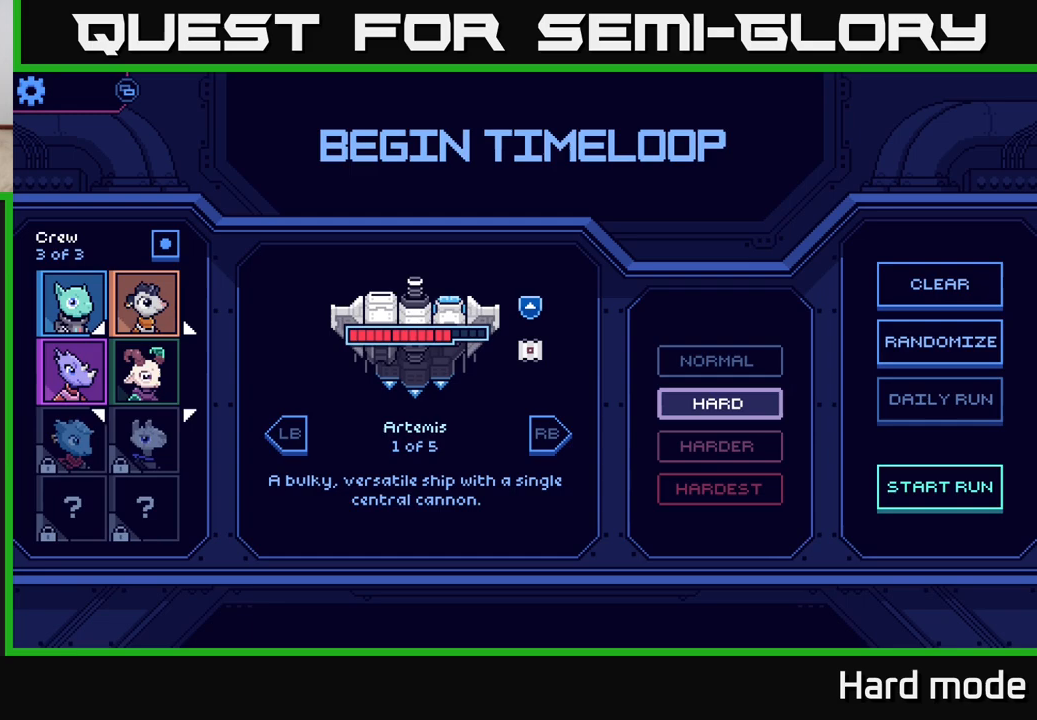
{"buttons": [], "left_stick": "left", "right_stick": "center", "events": [[100, "left_stick", "up"], [267, "left_stick", "center"], [383, "left_stick", "up-left"], [433, "left_stick", "left"]]}
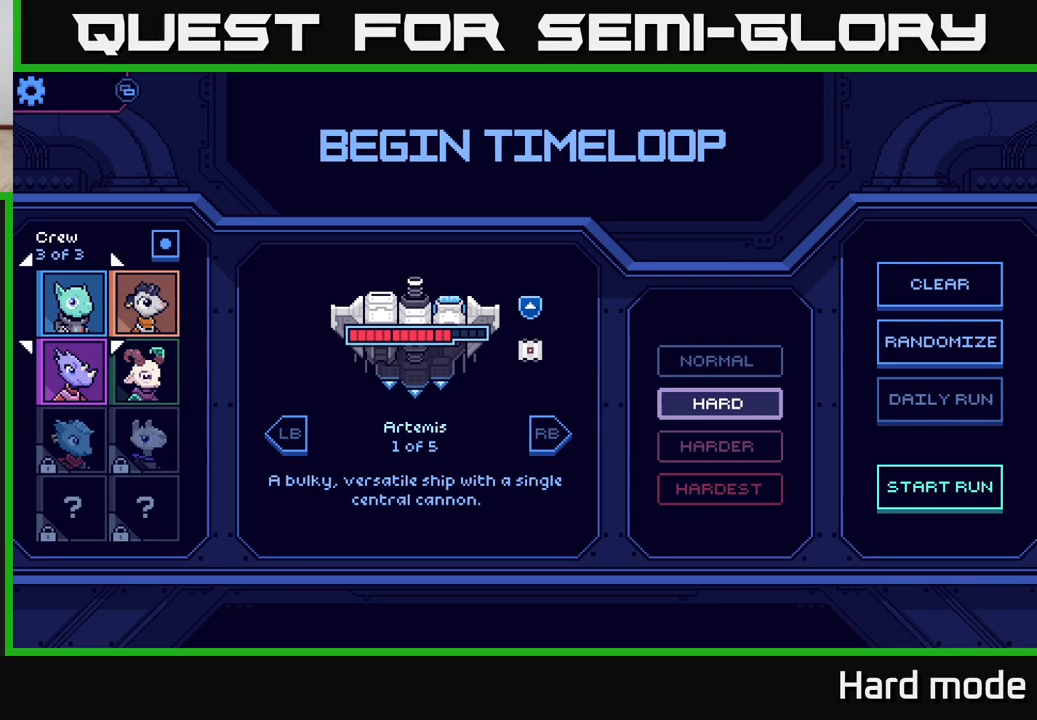
{"buttons": [], "left_stick": "center", "right_stick": "center", "events": [[33, "left_stick", "center"], [233, "A", "down"], [317, "A", "up"]]}
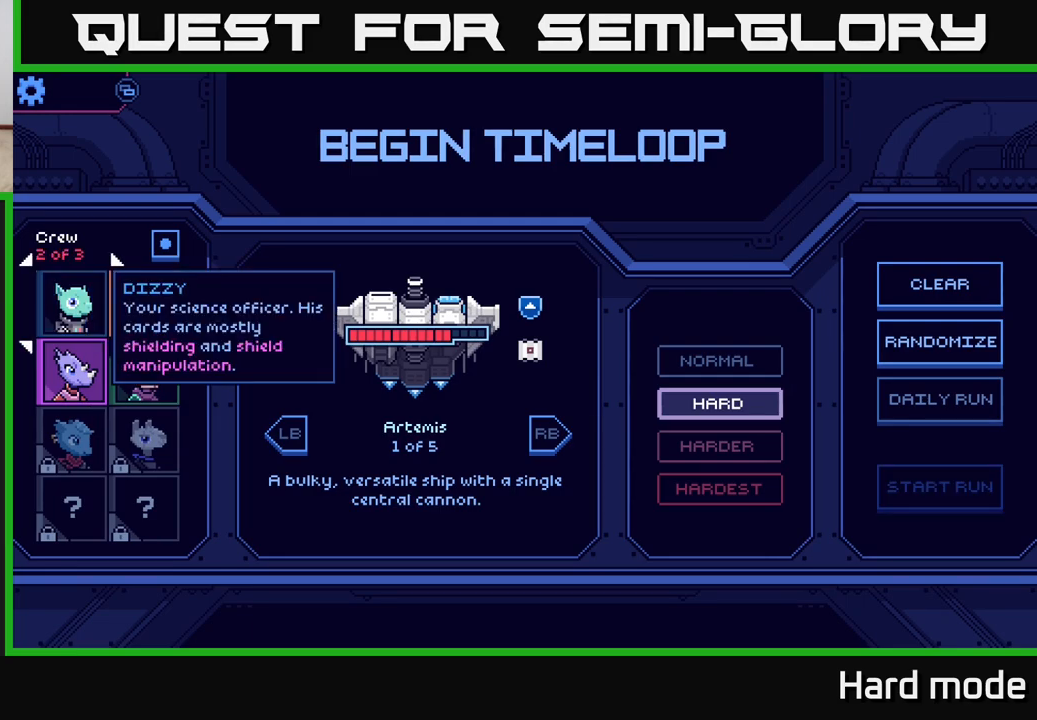
{"buttons": [], "left_stick": "right", "right_stick": "center", "events": [[267, "left_stick", "down"], [417, "left_stick", "center"], [500, "left_stick", "right"]]}
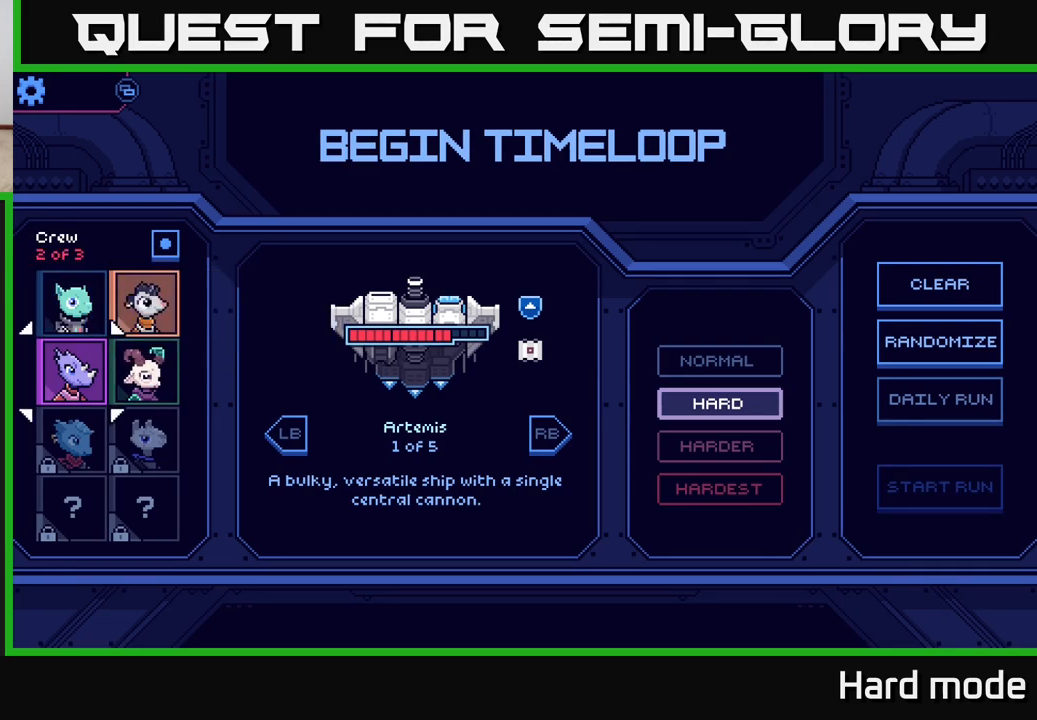
{"buttons": [], "left_stick": "center", "right_stick": "center", "events": [[133, "A", "down"], [167, "left_stick", "center"], [267, "A", "up"]]}
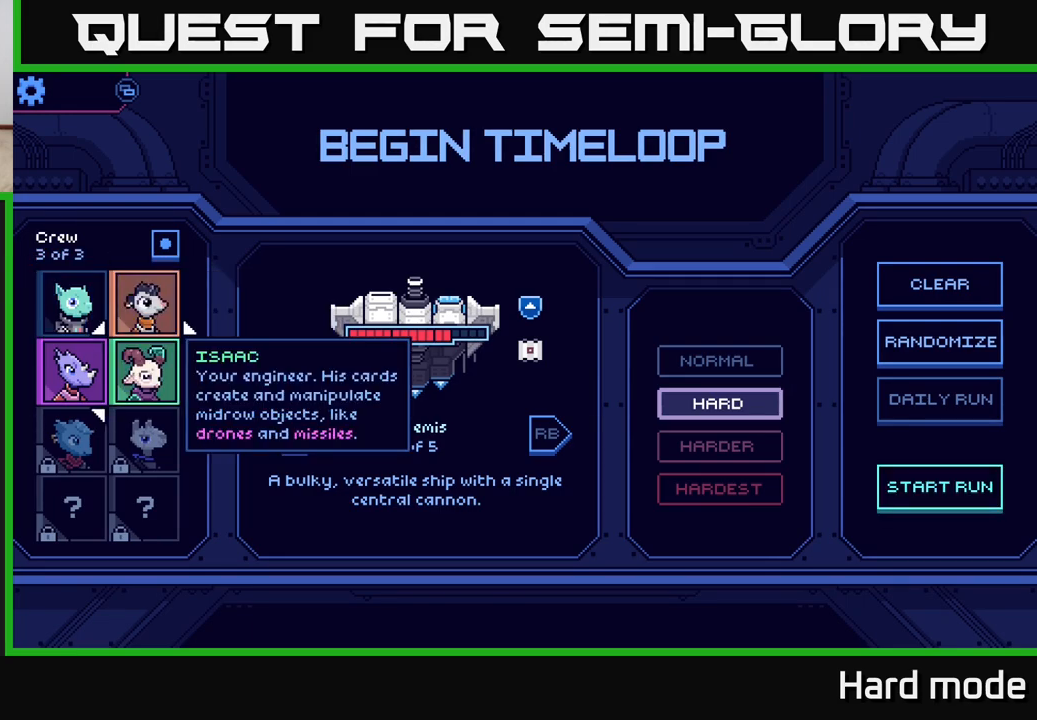
{"buttons": [], "left_stick": "up", "right_stick": "center", "events": [[483, "left_stick", "up"]]}
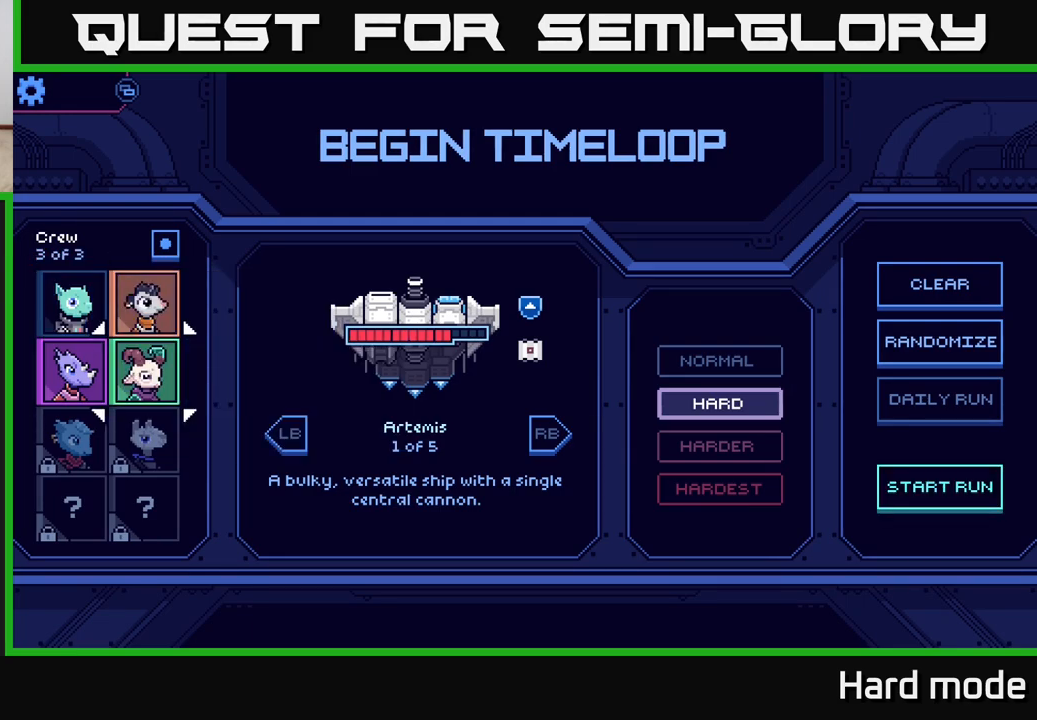
{"buttons": [], "left_stick": "center", "right_stick": "center", "events": [[133, "left_stick", "center"], [267, "left_stick", "down"], [433, "left_stick", "center"]]}
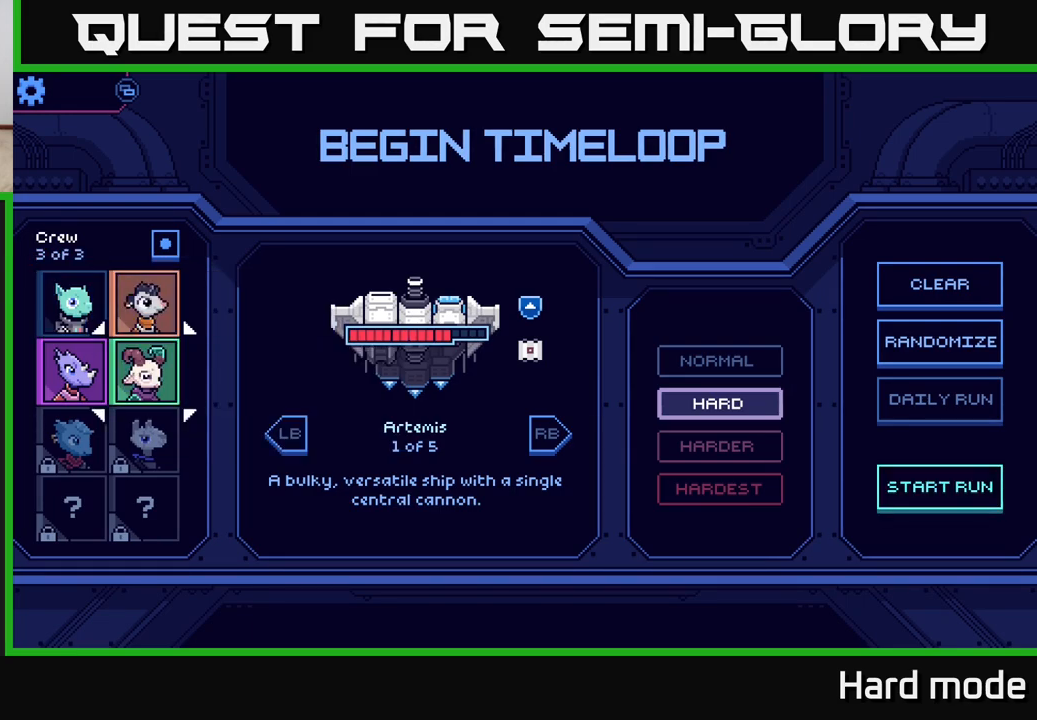
{"buttons": [], "left_stick": "center", "right_stick": "center", "events": [[50, "left_stick", "left"], [200, "left_stick", "center"]]}
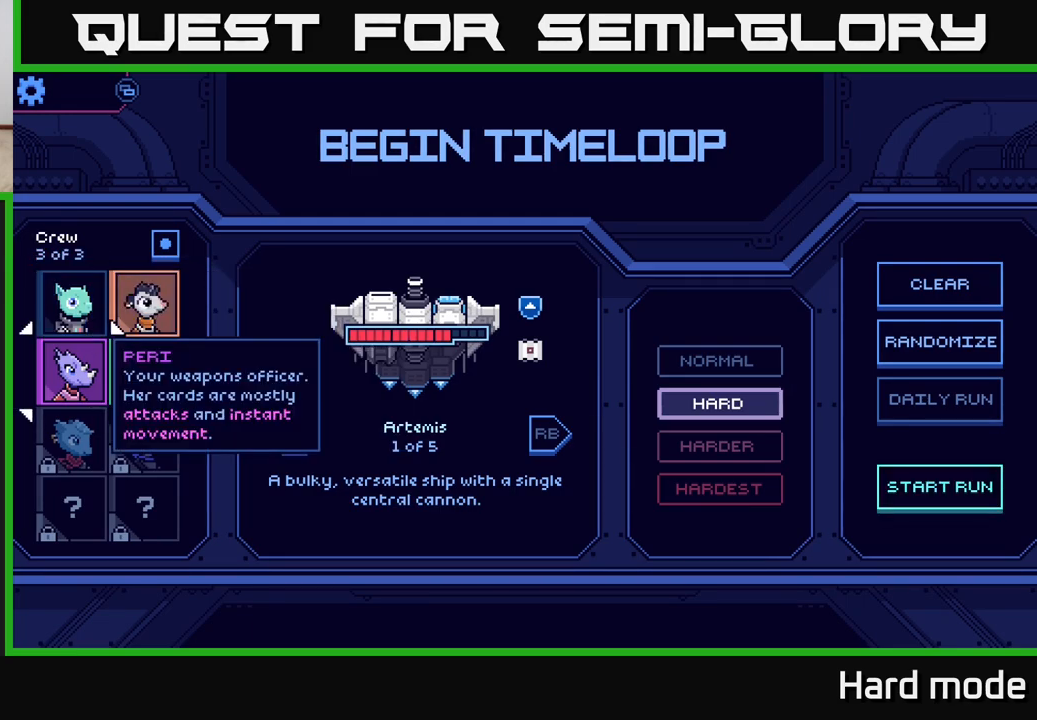
{"buttons": [], "left_stick": "right", "right_stick": "center", "events": [[117, "left_stick", "right"], [283, "left_stick", "center"], [383, "left_stick", "right"]]}
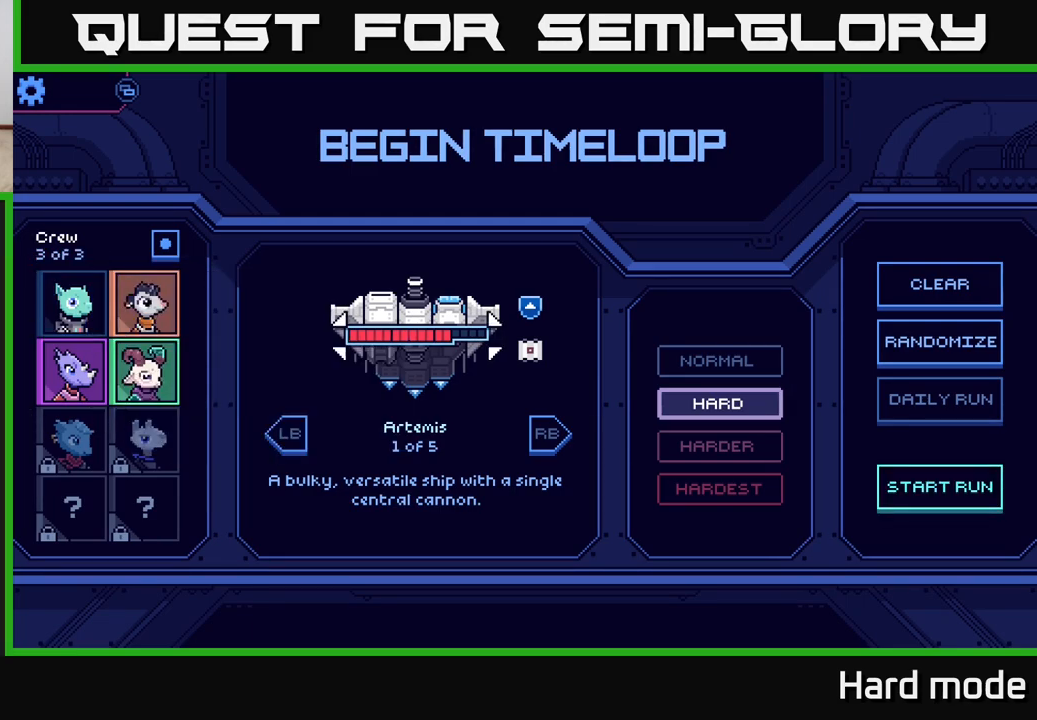
{"buttons": [], "left_stick": "right", "right_stick": "center", "events": [[50, "left_stick", "center"], [150, "left_stick", "right"], [333, "left_stick", "center"], [467, "left_stick", "right"]]}
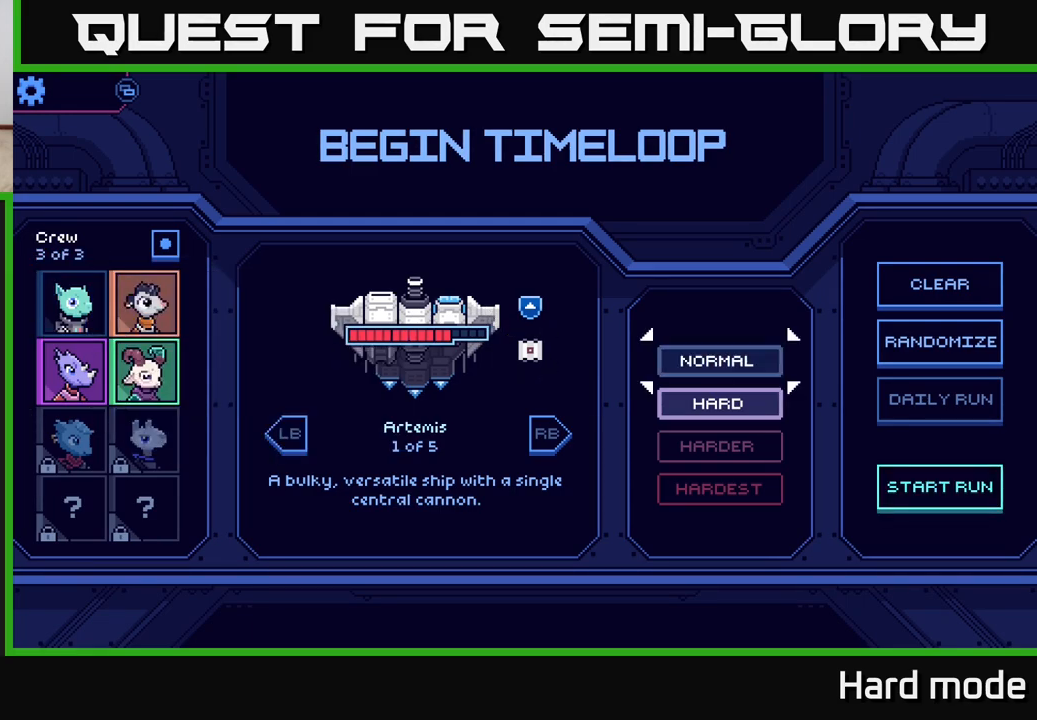
{"buttons": [], "left_stick": "right", "right_stick": "center", "events": [[133, "left_stick", "center"], [417, "left_stick", "right"]]}
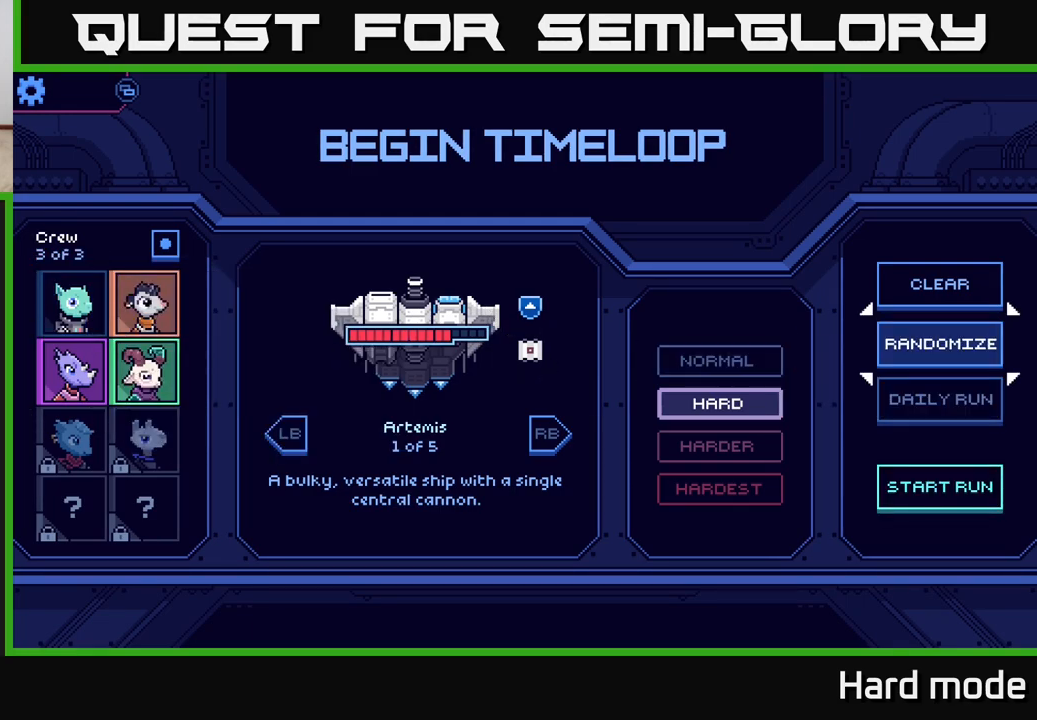
{"buttons": [], "left_stick": "center", "right_stick": "center", "events": [[67, "left_stick", "center"], [333, "left_stick", "down"], [467, "left_stick", "center"]]}
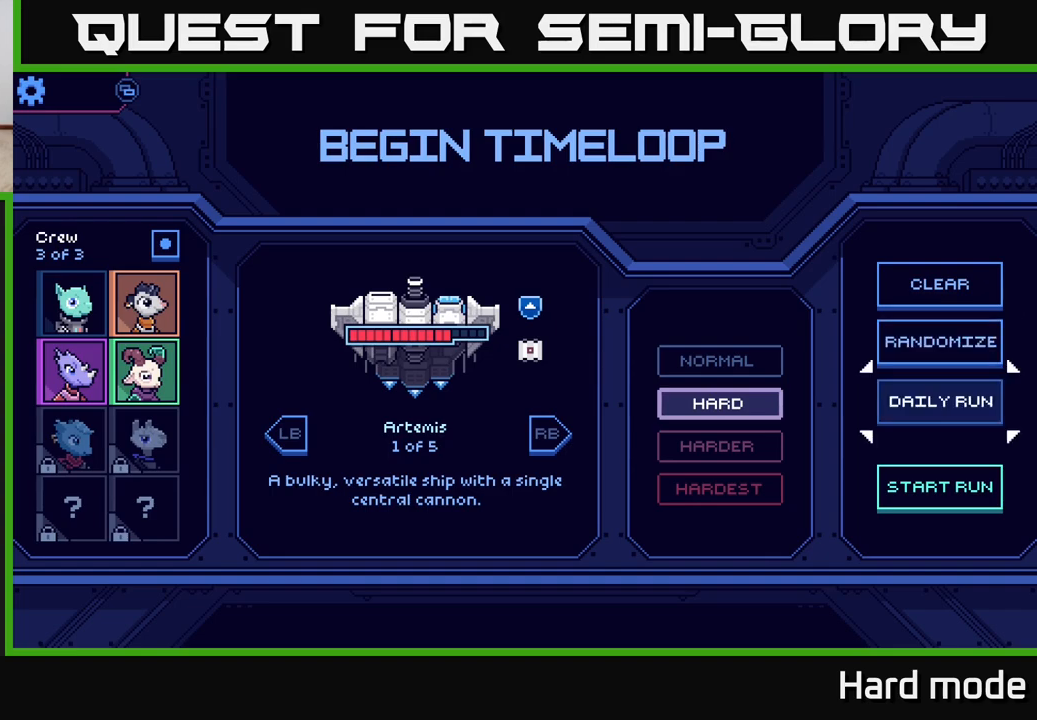
{"buttons": [], "left_stick": "center", "right_stick": "center", "events": [[67, "left_stick", "down"], [183, "left_stick", "center"], [250, "A", "down"], [333, "A", "up"]]}
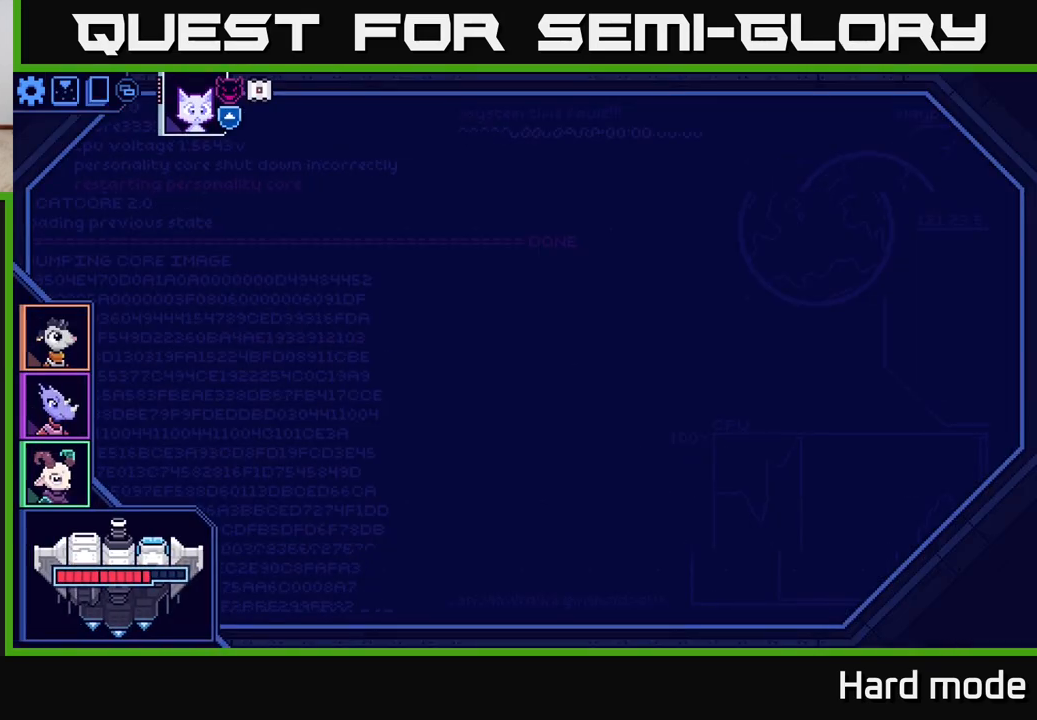
{"buttons": [], "left_stick": "center", "right_stick": "center", "events": []}
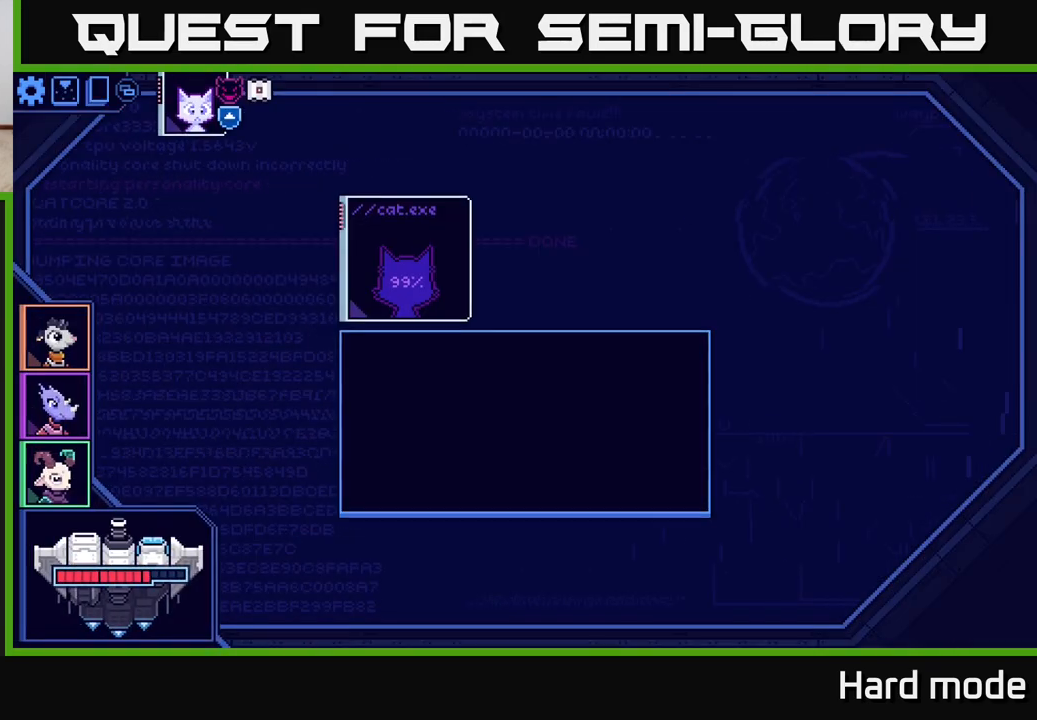
{"buttons": [], "left_stick": "center", "right_stick": "center", "events": []}
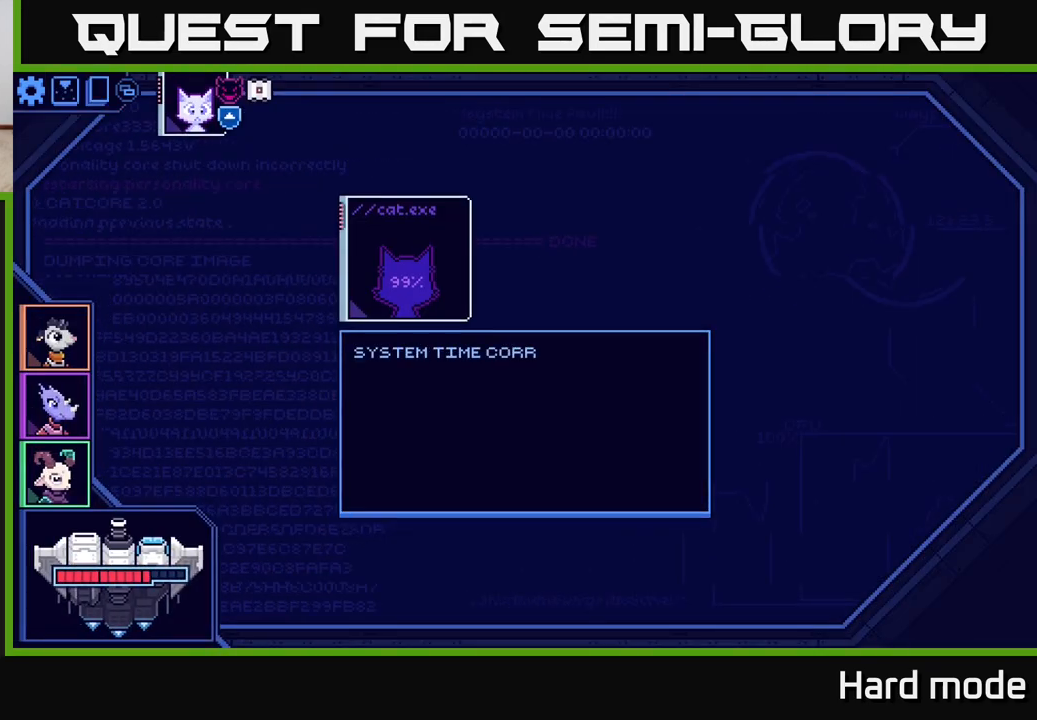
{"buttons": [], "left_stick": "center", "right_stick": "center", "events": [[33, "A", "down"], [117, "A", "up"]]}